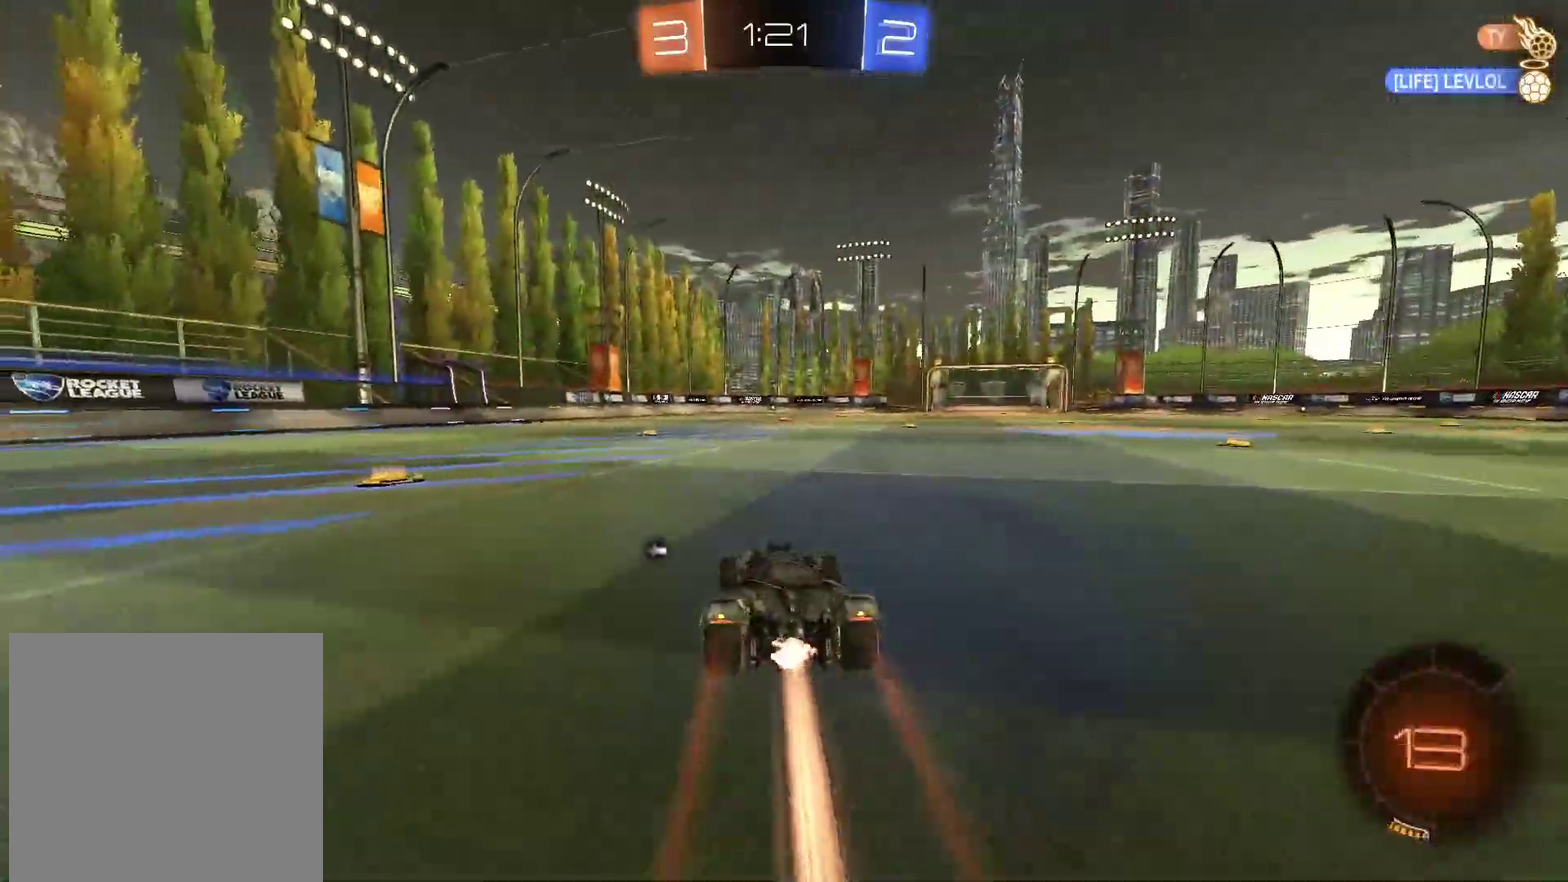
Gameplay with a controller (PlayStation layout); each line is a JSON object with the inputs held at the frame after it. "events" lists button and stick changes between this image and that frame as [ms after this image, input, new state], when the widget could be followed in between. Not read: L1 R1.
{"buttons": ["CIRCLE", "TRIANGLE", "R2"], "left_stick": "center", "right_stick": "left", "events": [[17, "CROSS", "down"], [133, "CROSS", "up"], [233, "CROSS", "down"], [267, "right_stick", "left"], [367, "TRIANGLE", "down"], [400, "CROSS", "up"], [450, "left_stick", "center"]]}
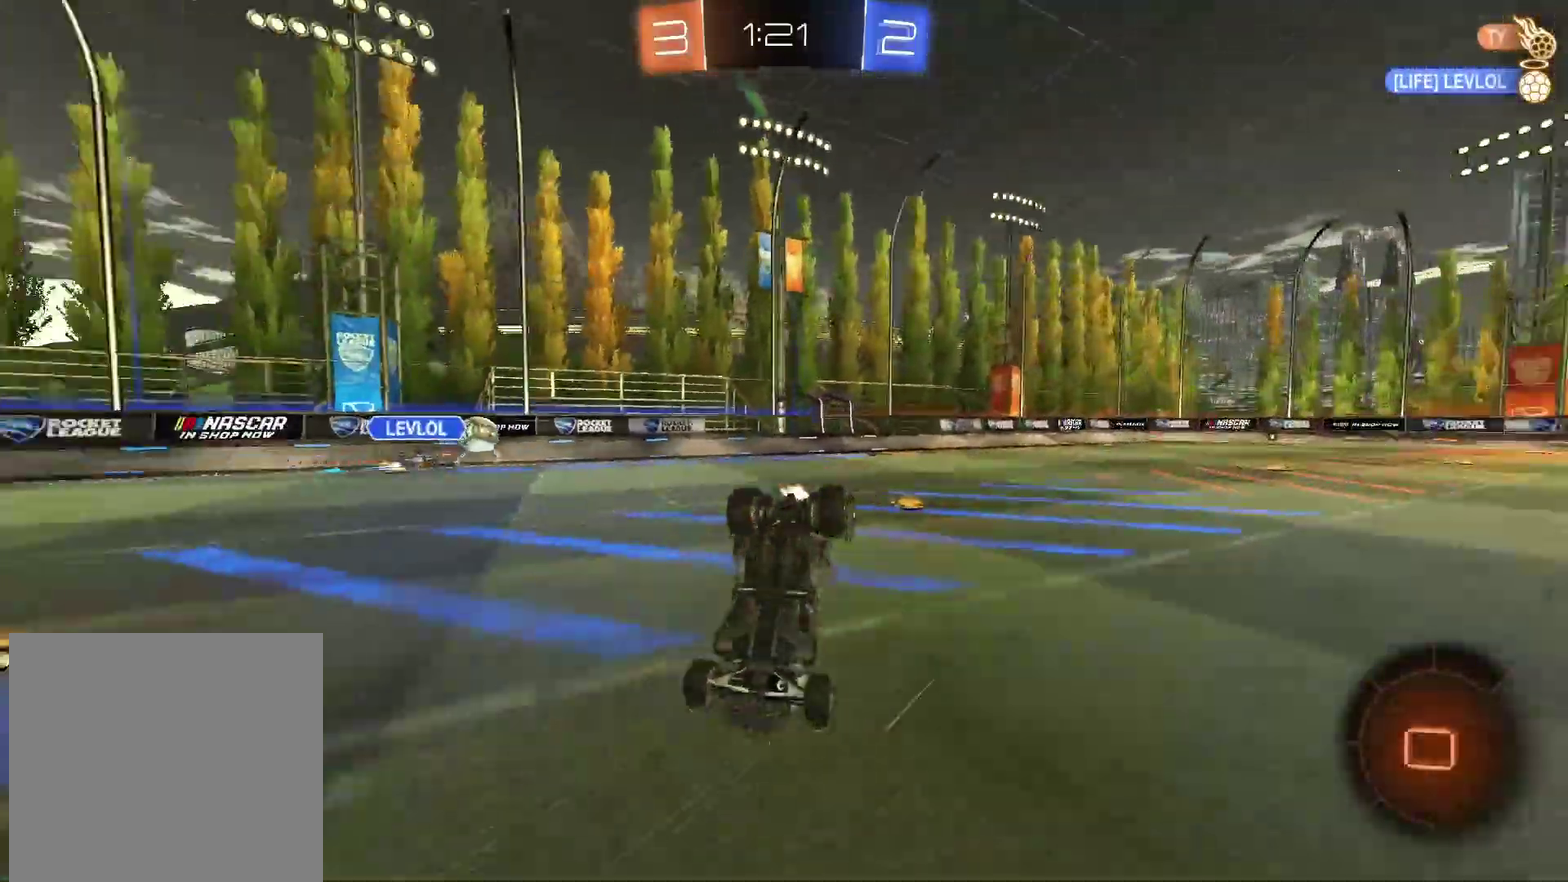
{"buttons": ["R2"], "left_stick": "center", "right_stick": "up-right", "events": [[17, "CIRCLE", "up"], [17, "TRIANGLE", "up"], [300, "right_stick", "up-right"]]}
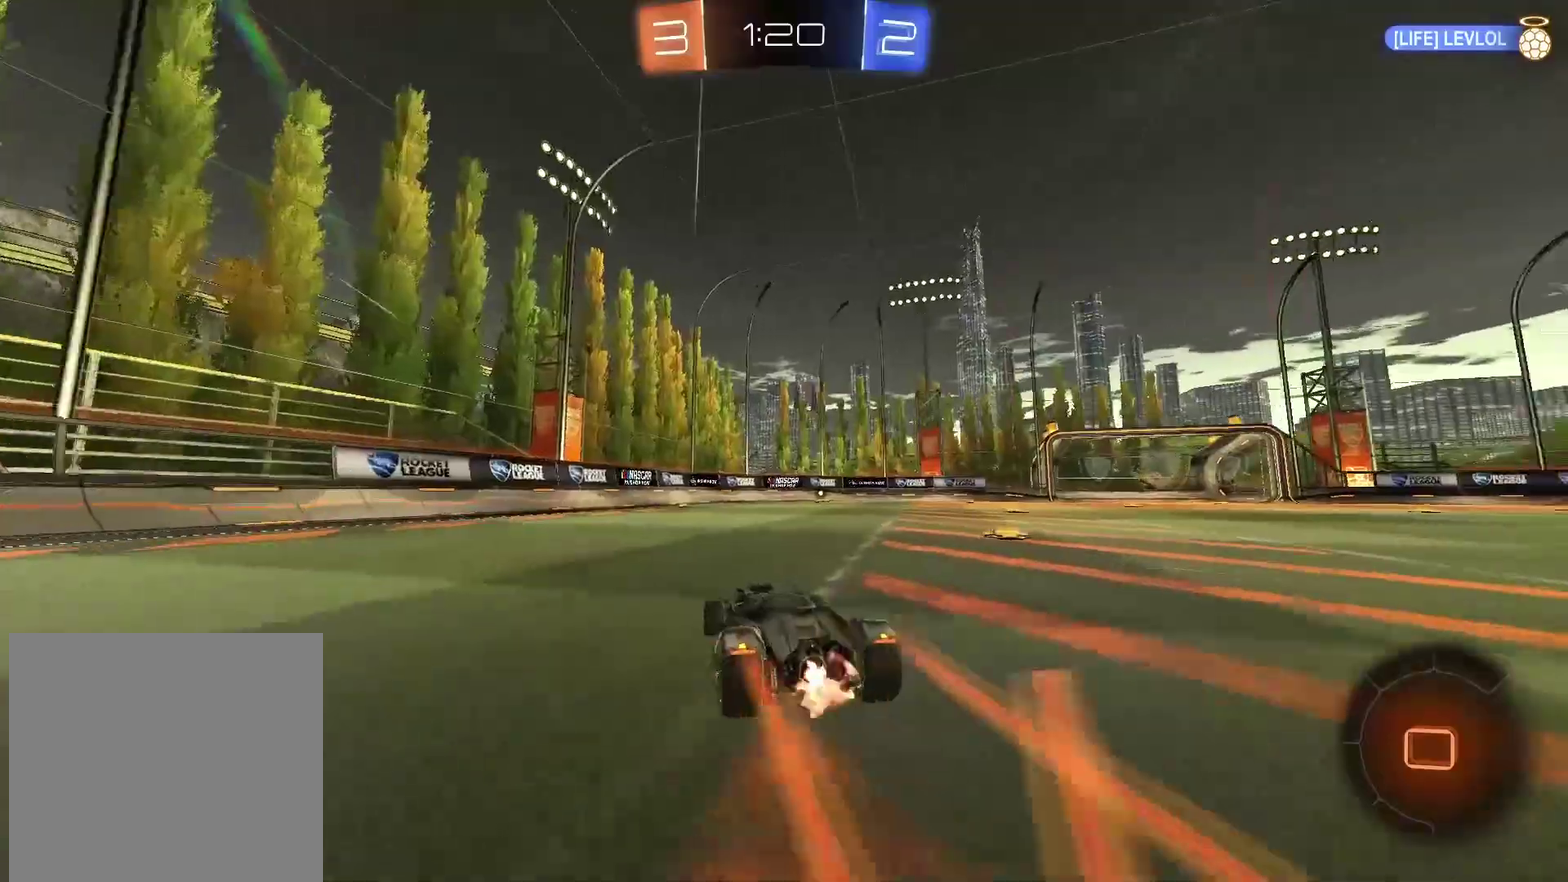
{"buttons": ["R2"], "left_stick": "center", "right_stick": "center", "events": [[33, "left_stick", "right"], [250, "left_stick", "center"], [400, "right_stick", "center"]]}
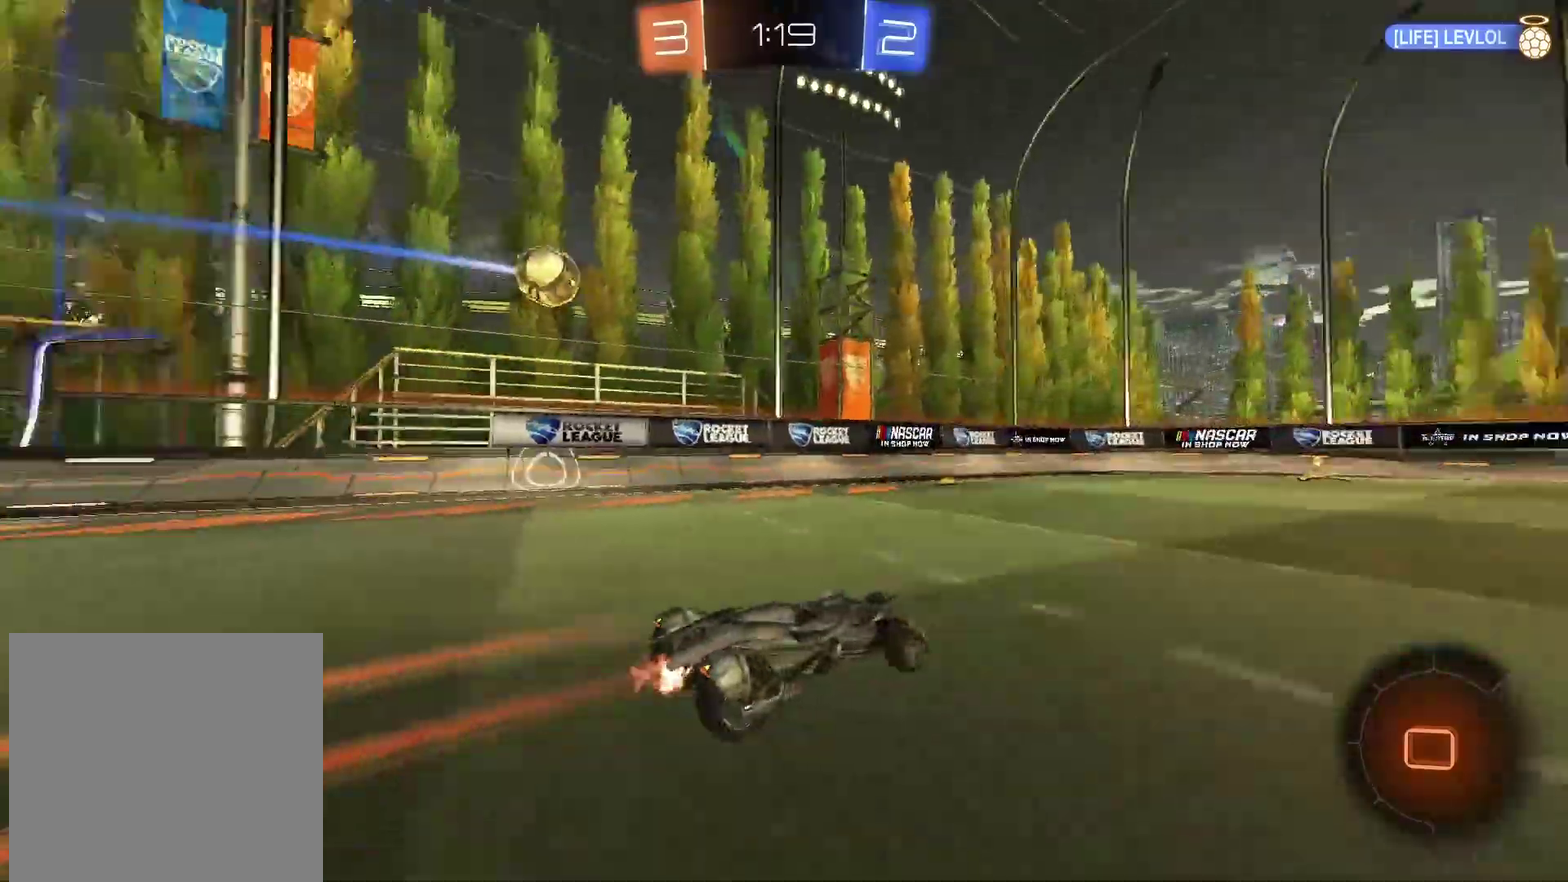
{"buttons": ["R2"], "left_stick": "center", "right_stick": "center", "events": [[350, "TRIANGLE", "down"], [450, "TRIANGLE", "up"]]}
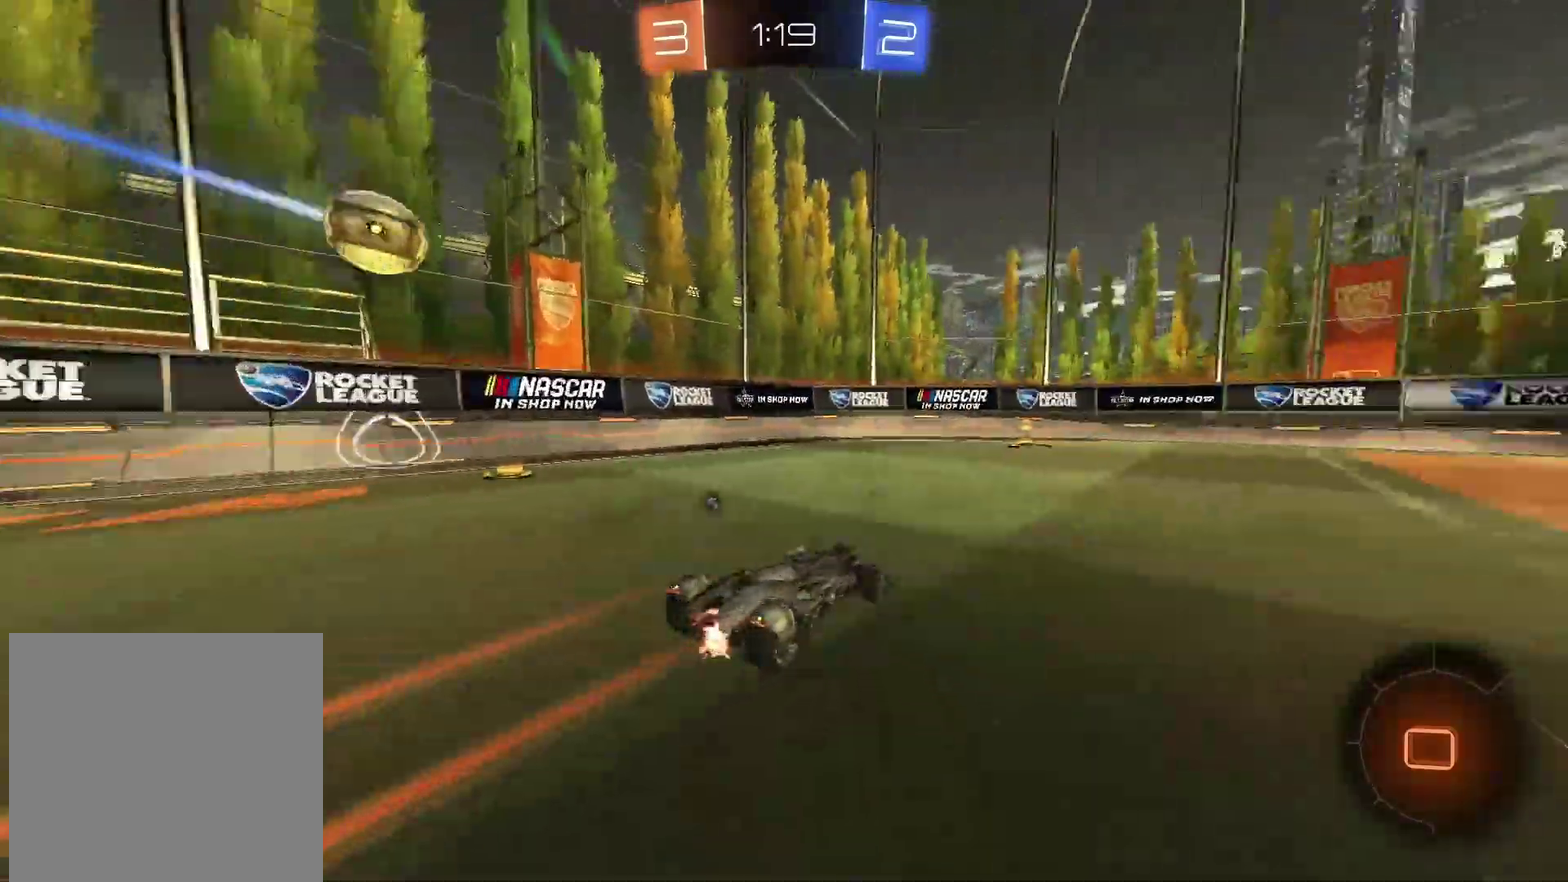
{"buttons": ["R2"], "left_stick": "right", "right_stick": "center", "events": [[233, "left_stick", "right"]]}
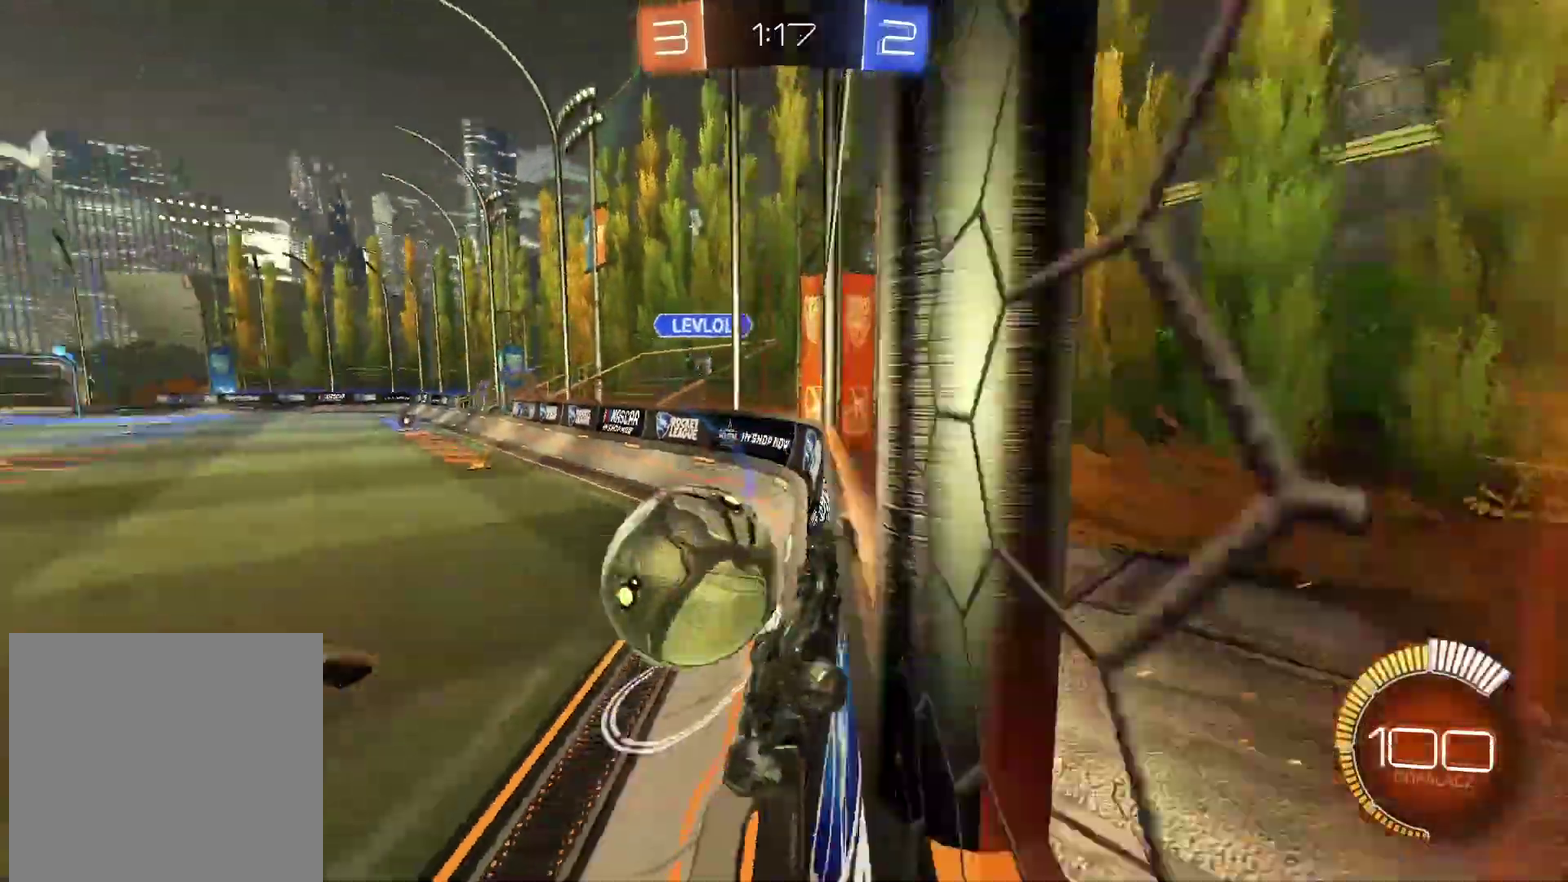
{"buttons": ["CIRCLE", "R2"], "left_stick": "center", "right_stick": "center", "events": [[283, "L2", "down"], [300, "R2", "up"], [467, "L2", "up"], [467, "R2", "down"], [483, "CIRCLE", "down"], [483, "left_stick", "center"]]}
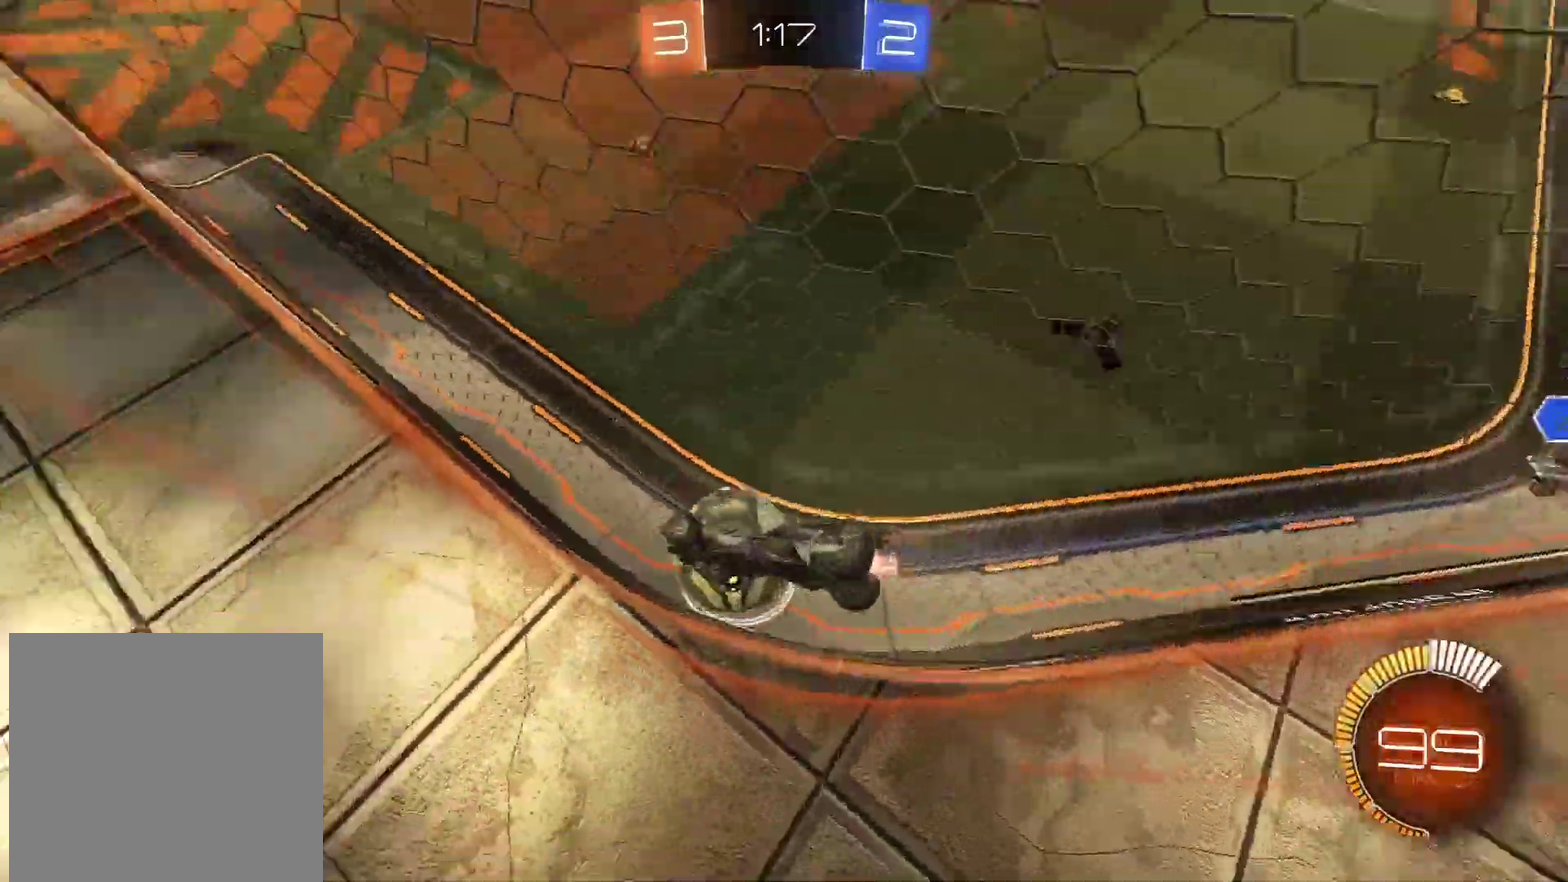
{"buttons": ["CIRCLE", "R2"], "left_stick": "center", "right_stick": "center", "events": [[367, "left_stick", "right"], [483, "left_stick", "center"]]}
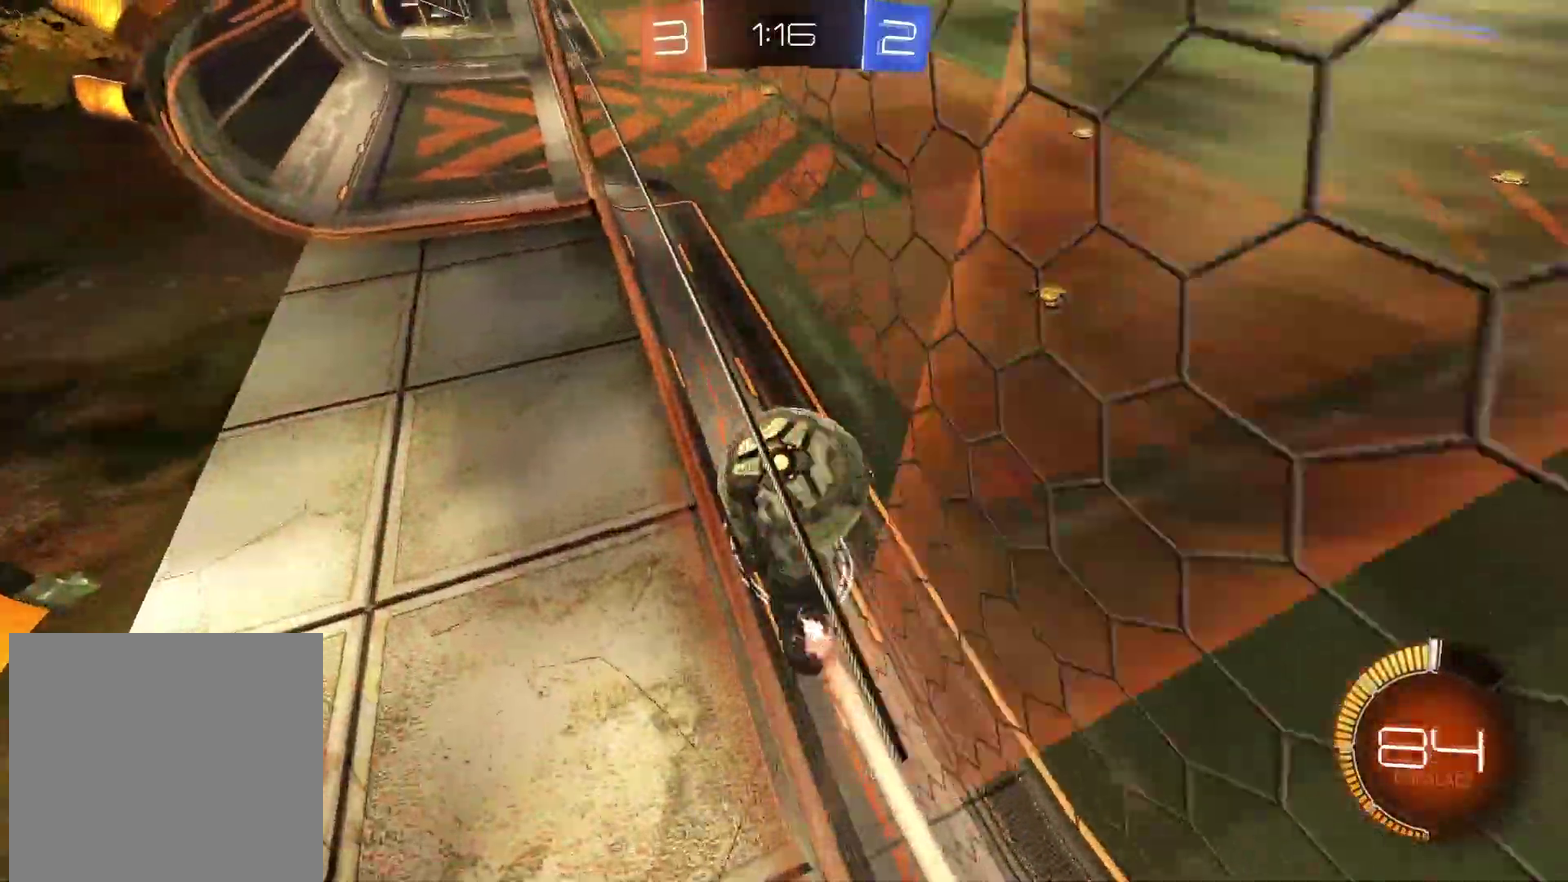
{"buttons": ["R2"], "left_stick": "center", "right_stick": "center", "events": [[450, "CIRCLE", "up"]]}
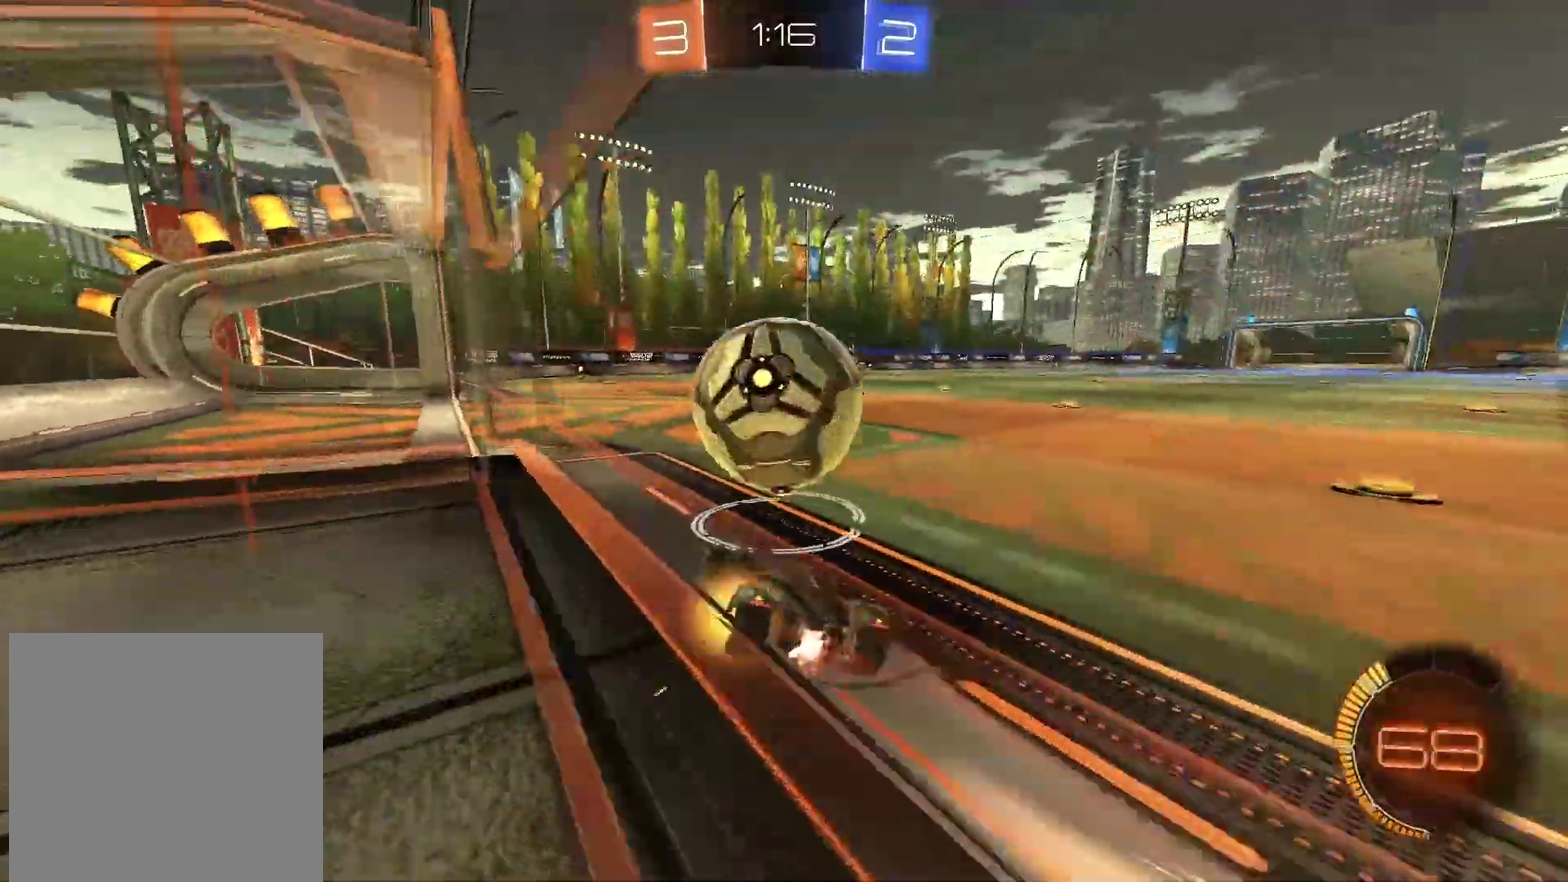
{"buttons": [], "left_stick": "center", "right_stick": "center", "events": [[33, "R2", "up"], [83, "left_stick", "left"], [150, "left_stick", "down-left"], [233, "left_stick", "center"], [317, "left_stick", "right"], [450, "left_stick", "center"]]}
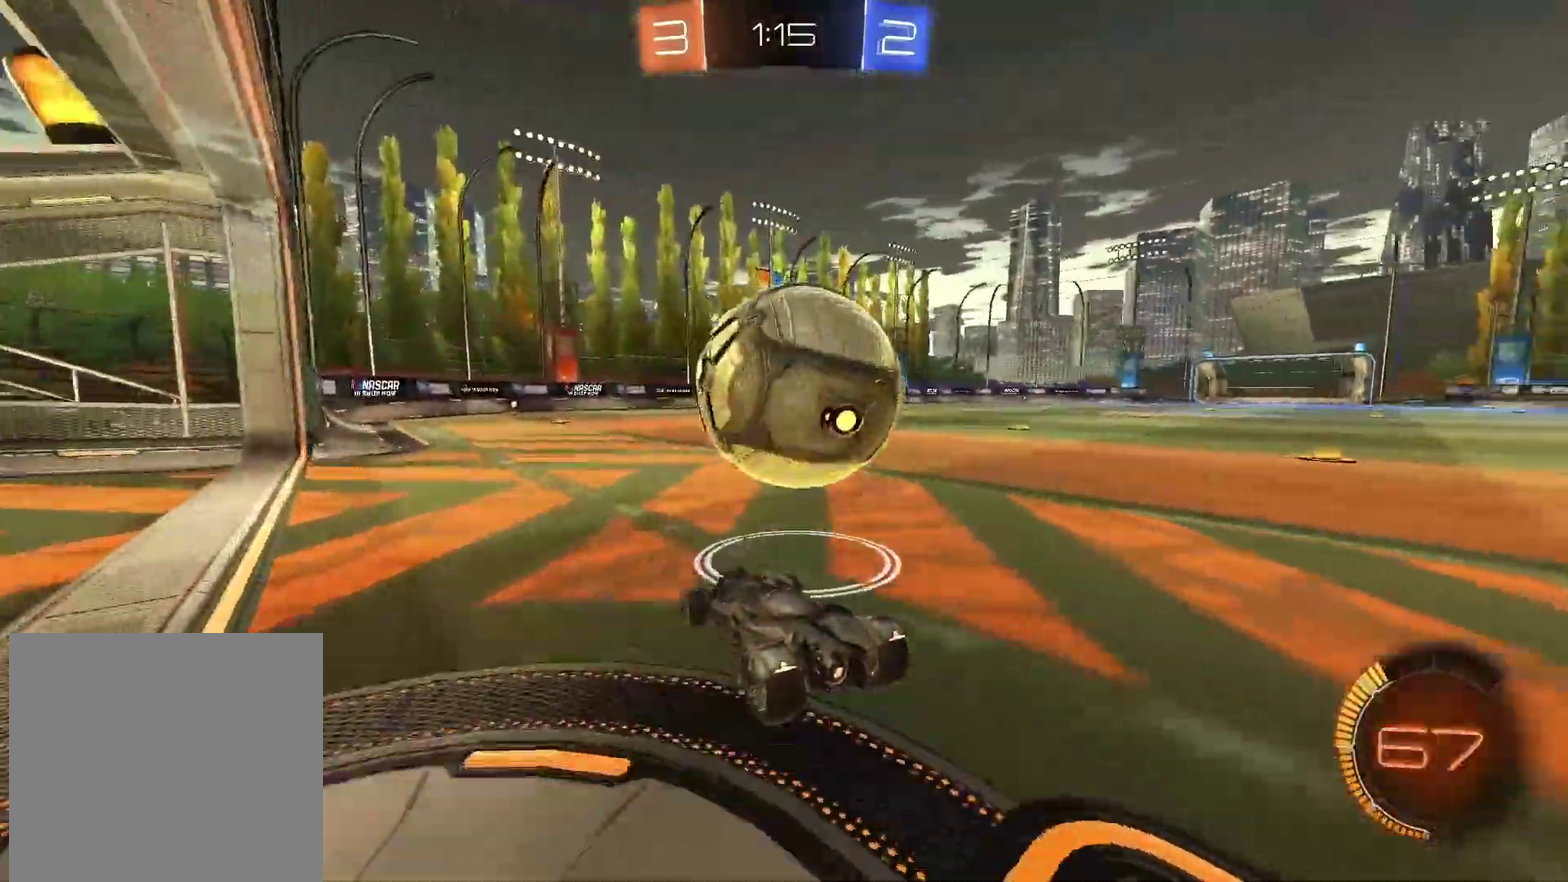
{"buttons": ["CIRCLE", "R2"], "left_stick": "left", "right_stick": "center", "events": [[67, "CIRCLE", "down"], [67, "R2", "down"], [283, "left_stick", "right"], [350, "left_stick", "center"], [467, "left_stick", "left"]]}
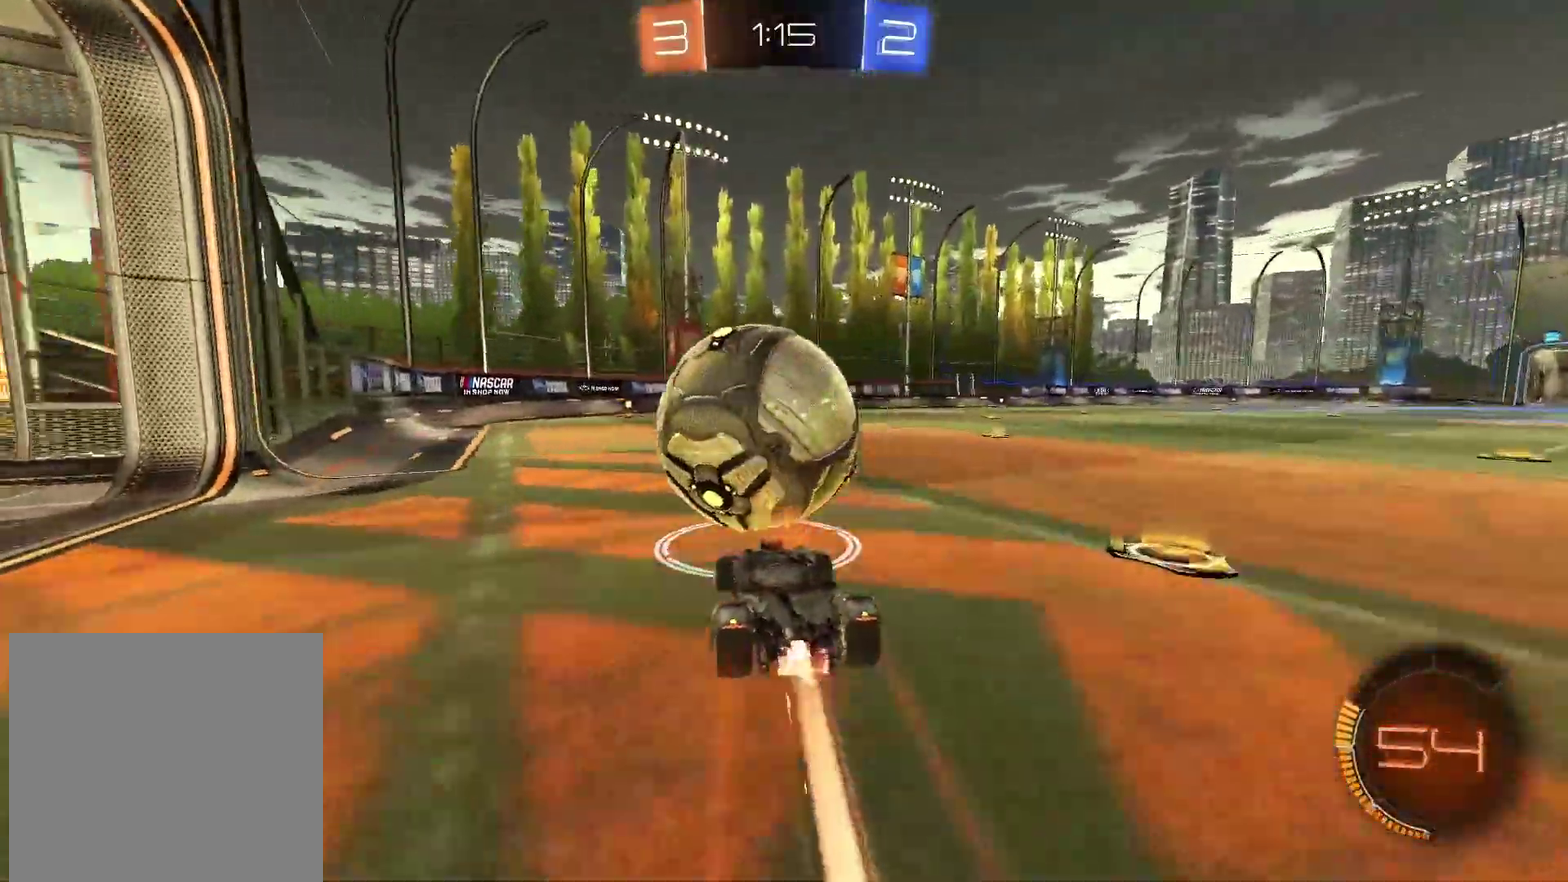
{"buttons": ["L2"], "left_stick": "center", "right_stick": "center", "events": [[50, "left_stick", "center"], [350, "CIRCLE", "up"], [367, "R2", "up"], [450, "L2", "down"]]}
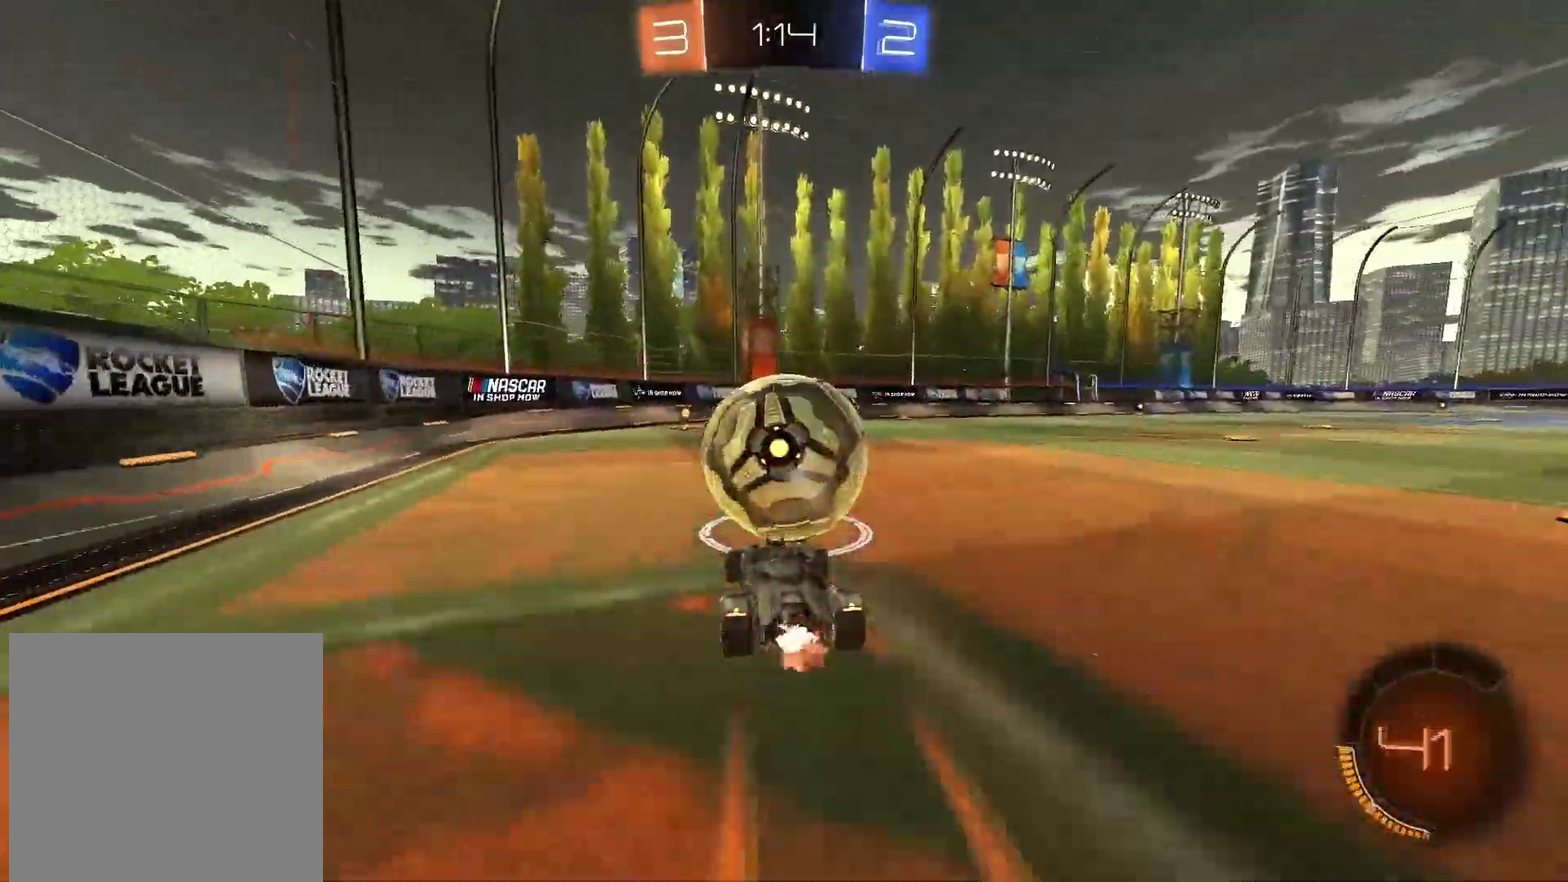
{"buttons": [], "left_stick": "center", "right_stick": "center", "events": [[117, "L2", "up"]]}
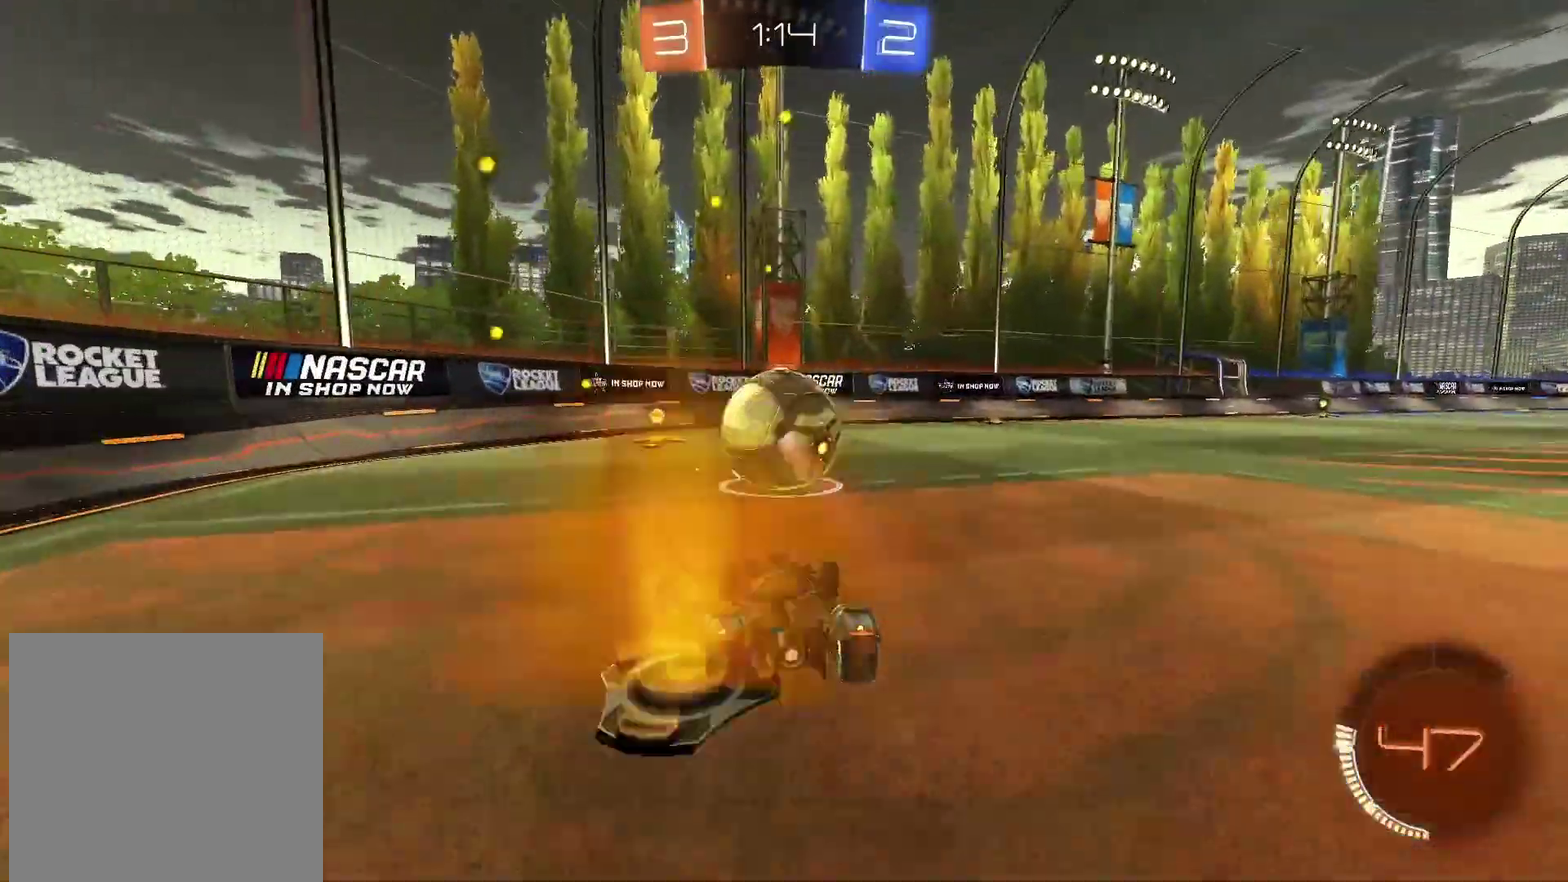
{"buttons": ["CROSS", "CIRCLE"], "left_stick": "center", "right_stick": "center", "events": [[33, "R2", "down"], [233, "CIRCLE", "down"], [267, "CROSS", "down"], [300, "R2", "up"], [300, "left_stick", "down-right"], [317, "CIRCLE", "up"], [400, "CIRCLE", "down"], [467, "left_stick", "center"]]}
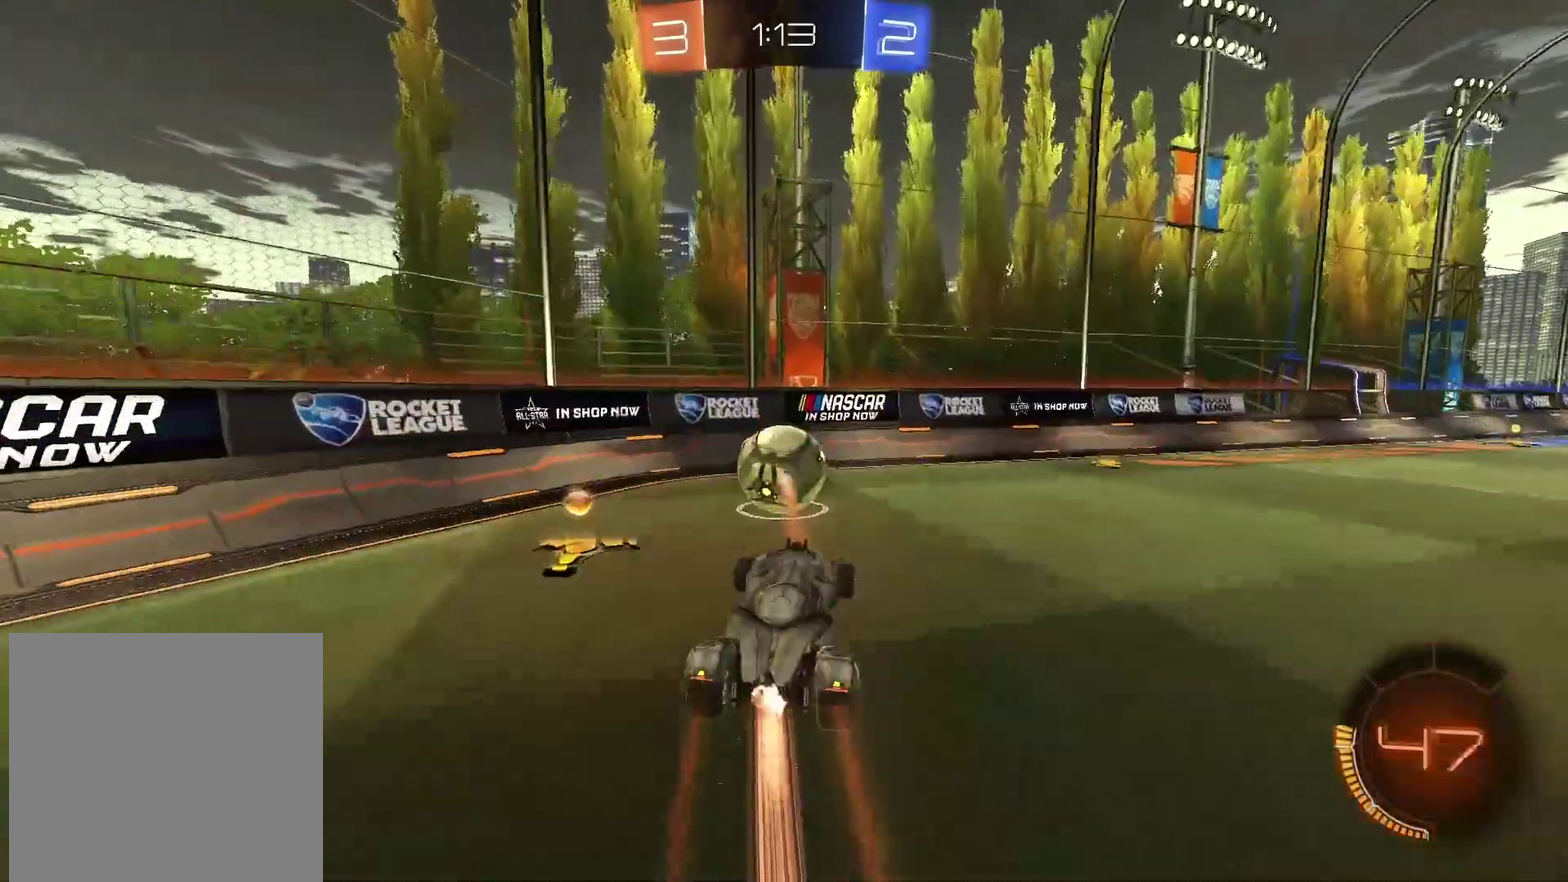
{"buttons": ["CIRCLE", "R2"], "left_stick": "center", "right_stick": "center", "events": [[50, "CROSS", "up"], [67, "left_stick", "left"], [83, "CIRCLE", "up"], [150, "CIRCLE", "down"], [183, "R2", "down"], [217, "left_stick", "center"], [283, "left_stick", "down"], [367, "left_stick", "down-left"], [417, "left_stick", "center"]]}
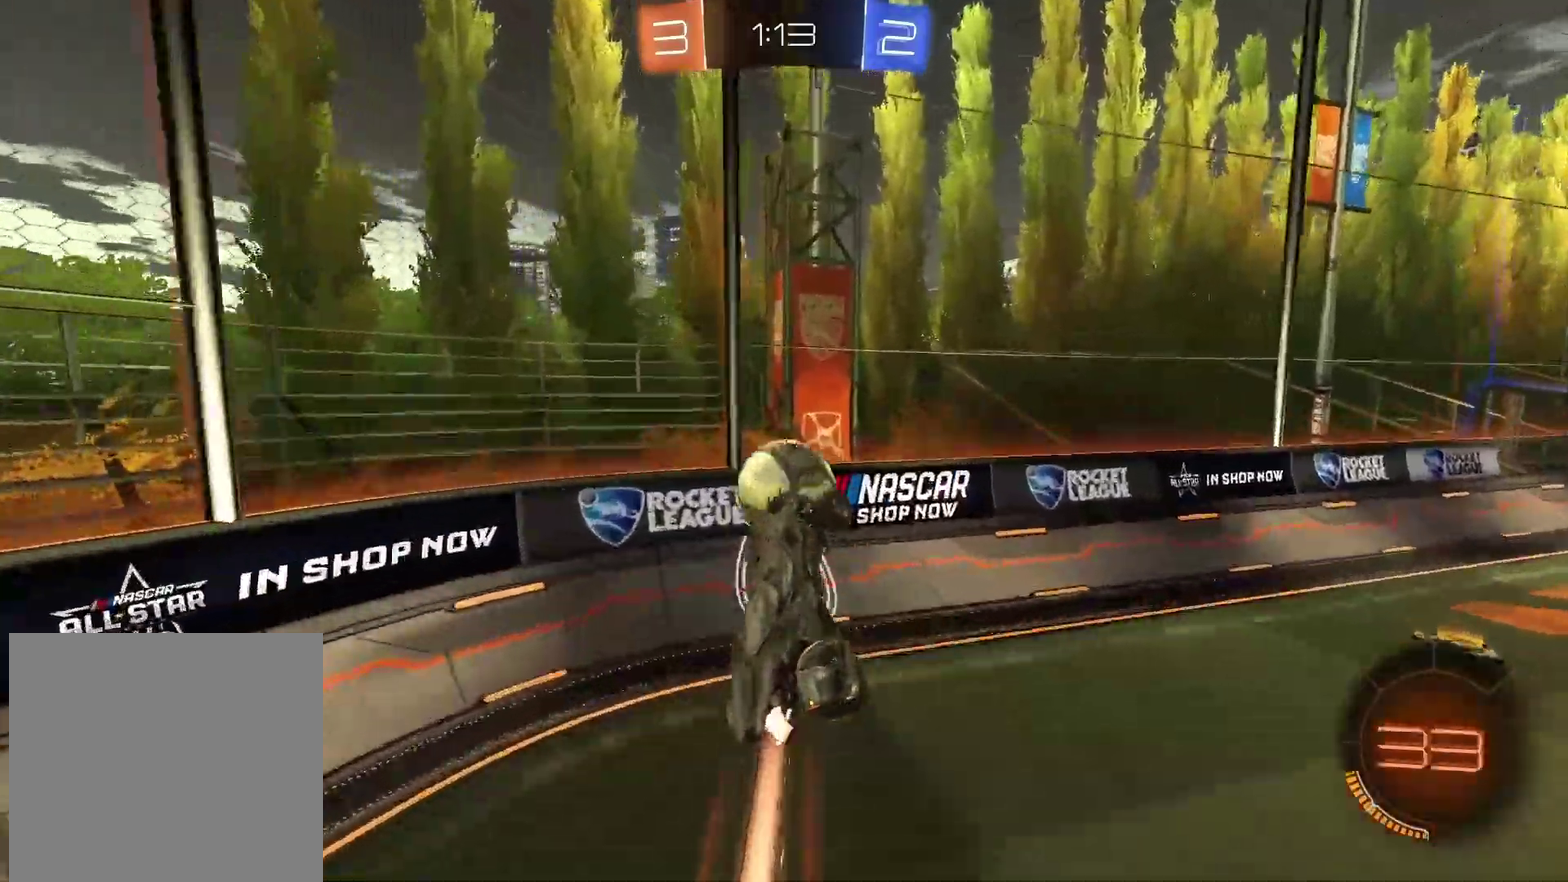
{"buttons": ["R2"], "left_stick": "center", "right_stick": "center"}
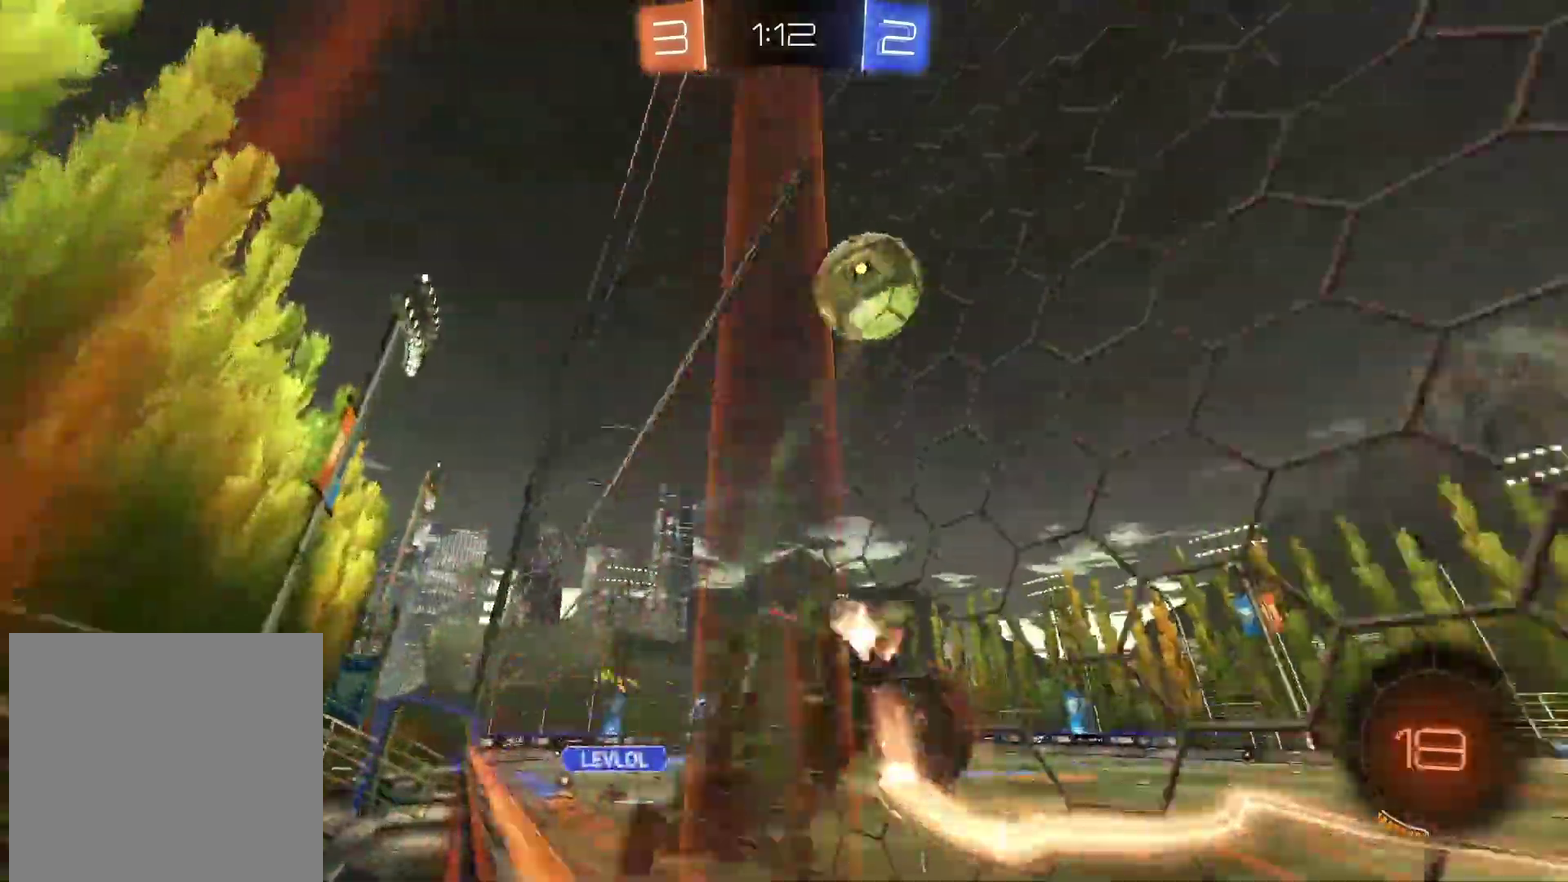
{"buttons": ["R2"], "left_stick": "center", "right_stick": "center", "events": [[300, "CIRCLE", "down"], [350, "left_stick", "right"], [433, "CIRCLE", "up"], [450, "left_stick", "center"]]}
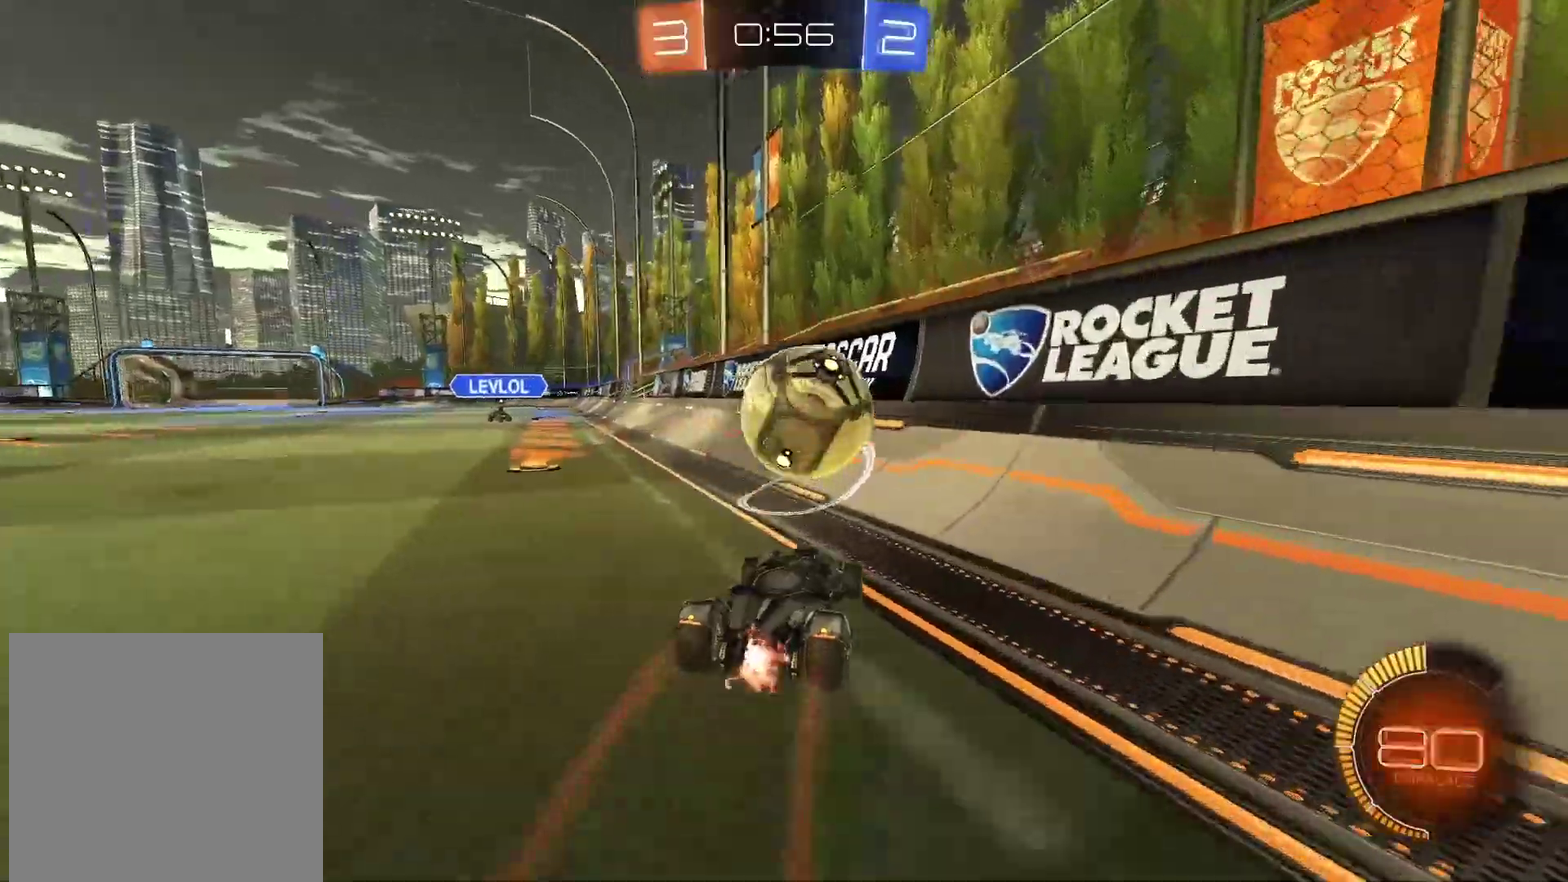
{"buttons": ["CIRCLE", "L2", "R2"], "left_stick": "down-left", "right_stick": "center", "events": [[100, "CIRCLE", "down"], [333, "CIRCLE", "up"], [400, "left_stick", "down-left"], [450, "L2", "down"], [500, "CIRCLE", "down"]]}
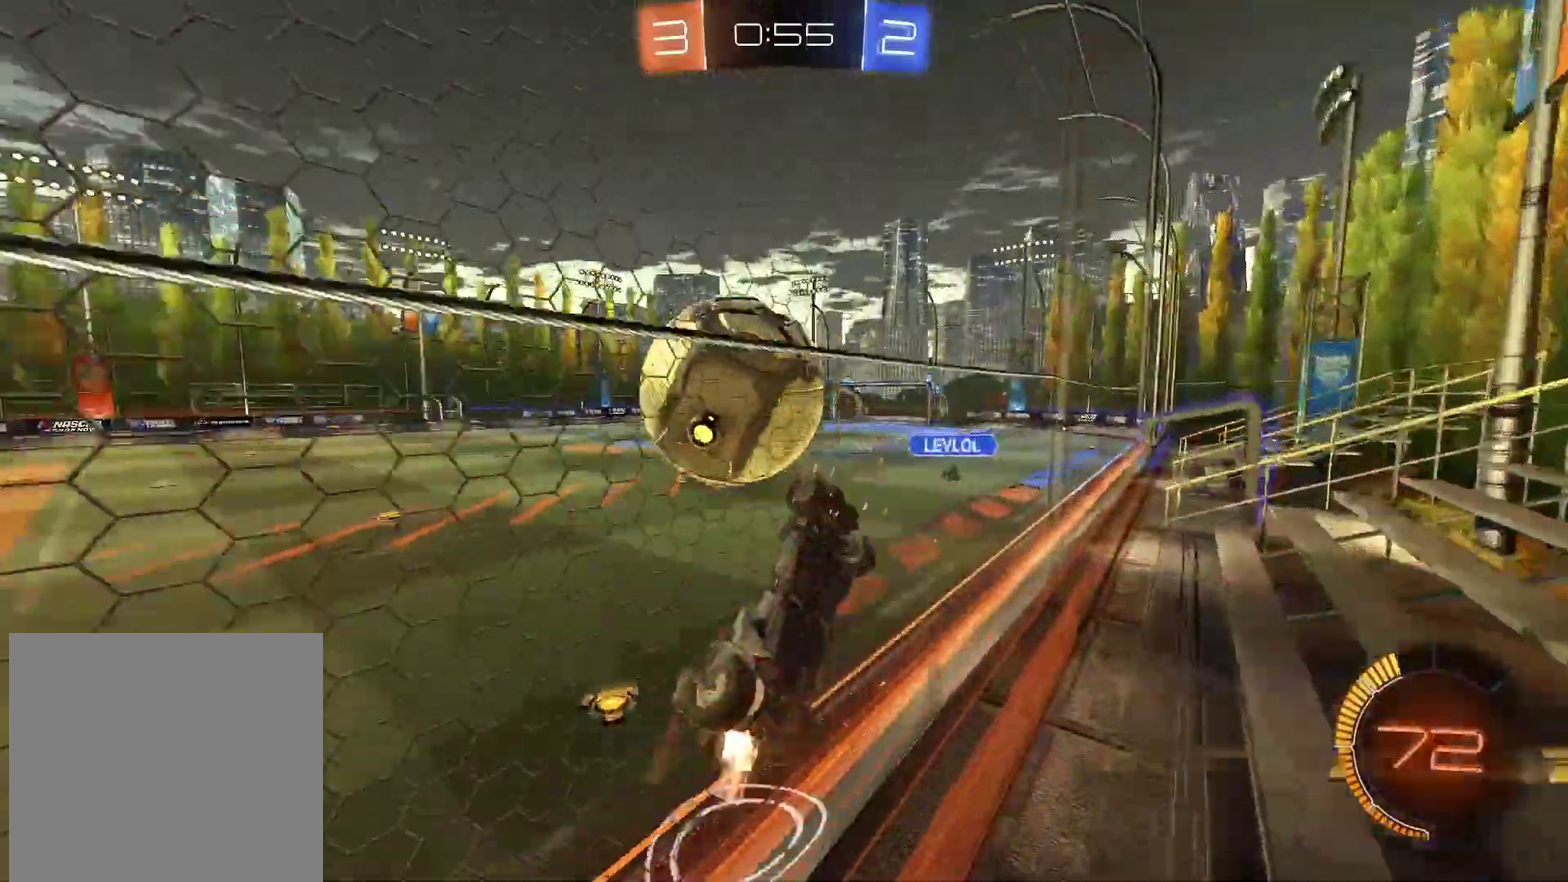
{"buttons": ["CIRCLE", "L2", "R2"], "left_stick": "center", "right_stick": "center", "events": [[33, "CROSS", "down"], [233, "CROSS", "up"], [250, "CIRCLE", "up"], [383, "CIRCLE", "down"], [400, "left_stick", "center"]]}
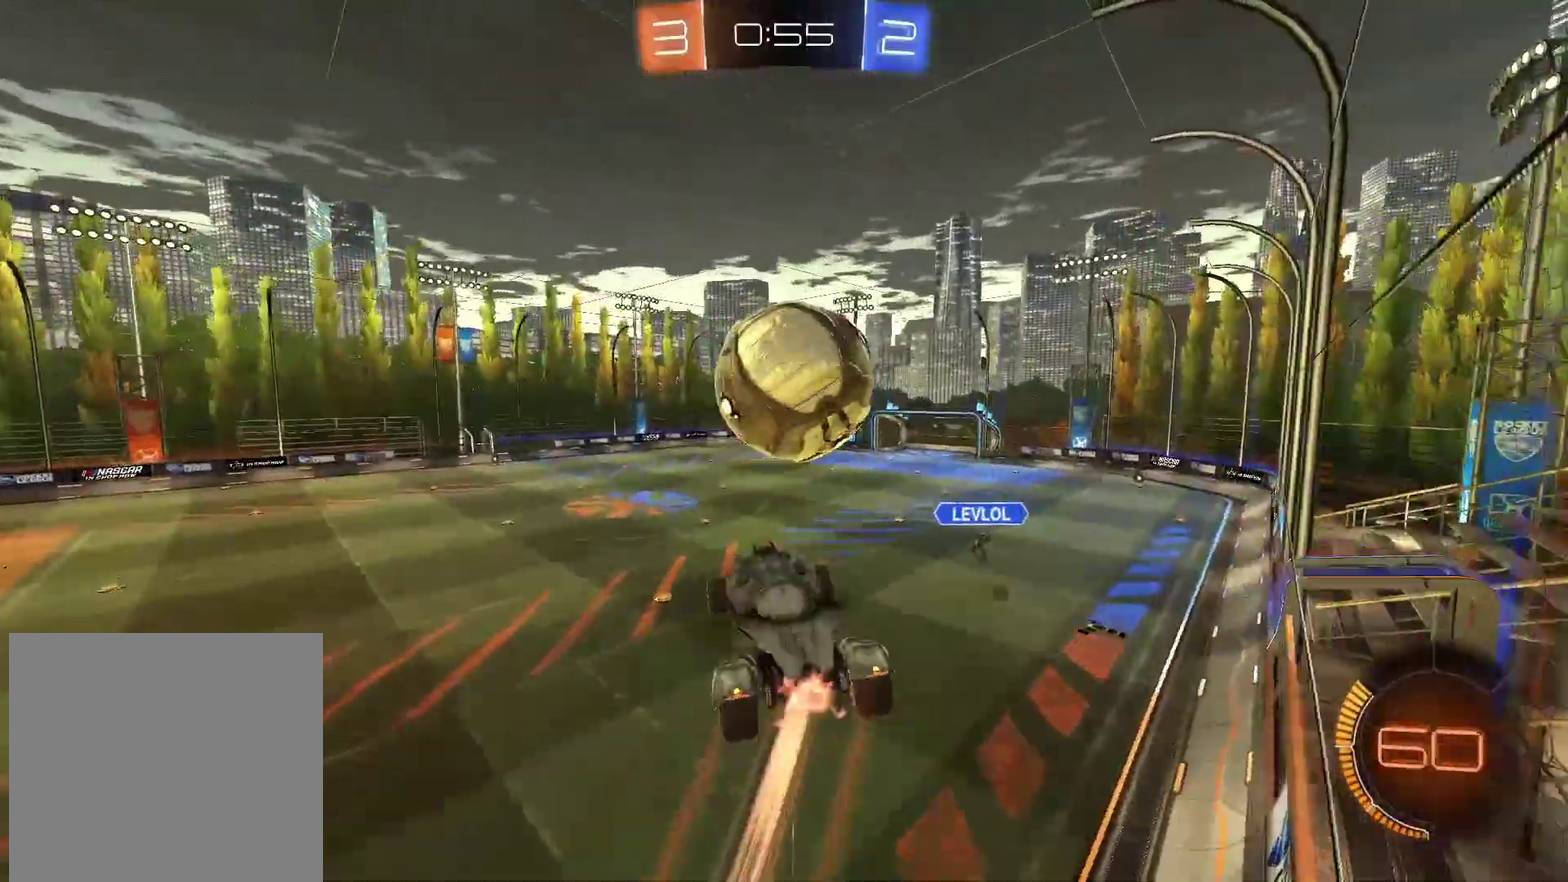
{"buttons": ["L2", "R2"], "left_stick": "down-left", "right_stick": "center", "events": [[17, "left_stick", "down"], [33, "CIRCLE", "up"], [250, "left_stick", "down-left"], [333, "CIRCLE", "down"], [450, "CIRCLE", "up"]]}
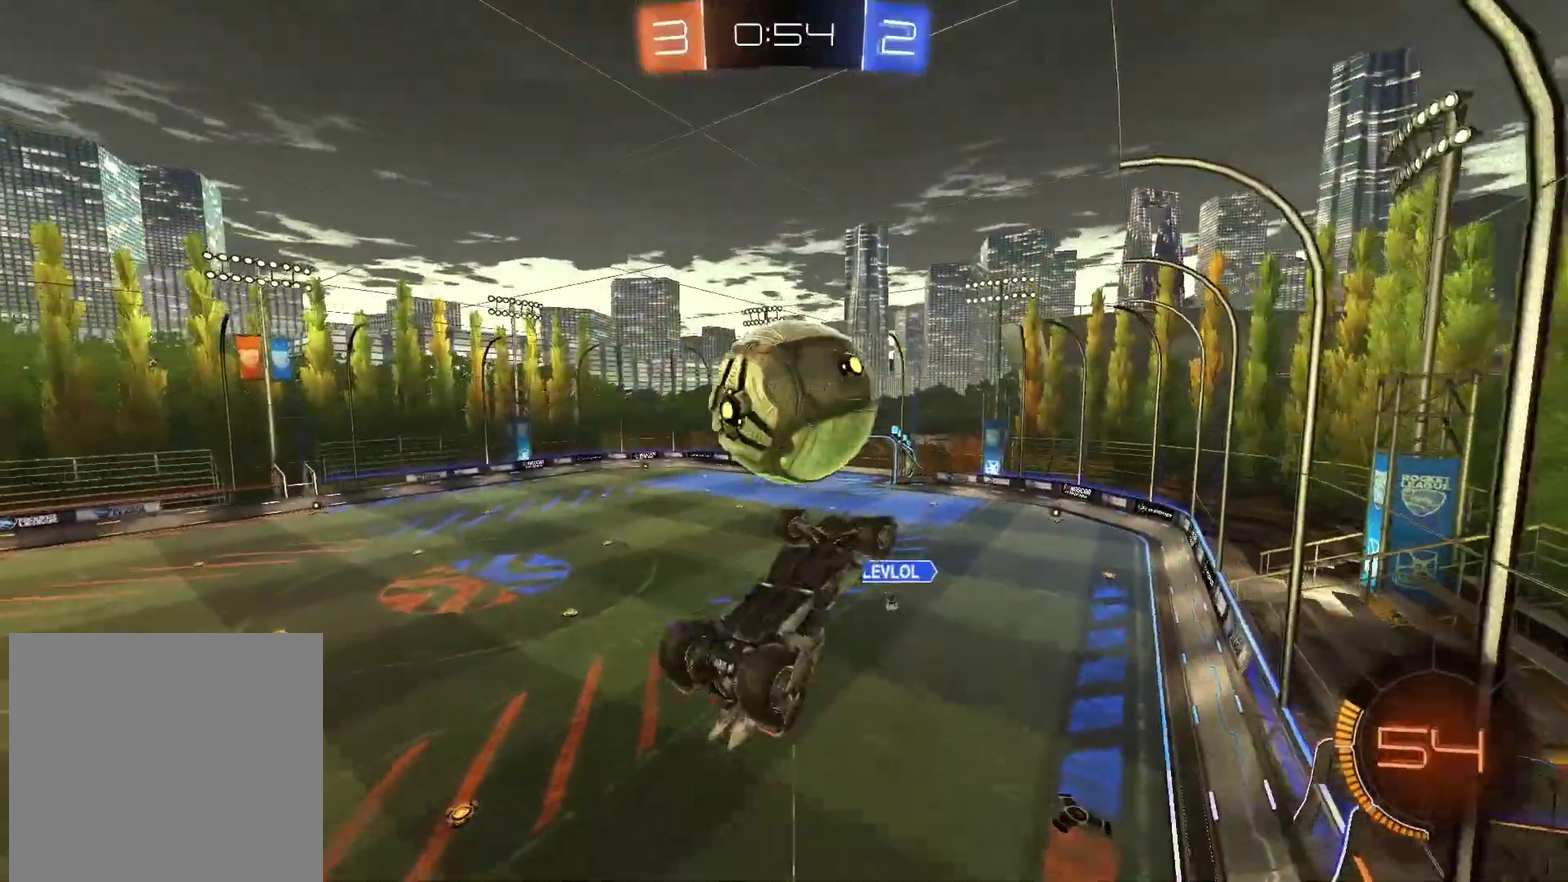
{"buttons": ["CIRCLE", "L2", "R2"], "left_stick": "down-left", "right_stick": "center", "events": [[100, "left_stick", "center"], [167, "CIRCLE", "down"], [200, "left_stick", "down-left"], [267, "CIRCLE", "up"], [300, "left_stick", "down"], [383, "CIRCLE", "down"], [450, "left_stick", "down-left"]]}
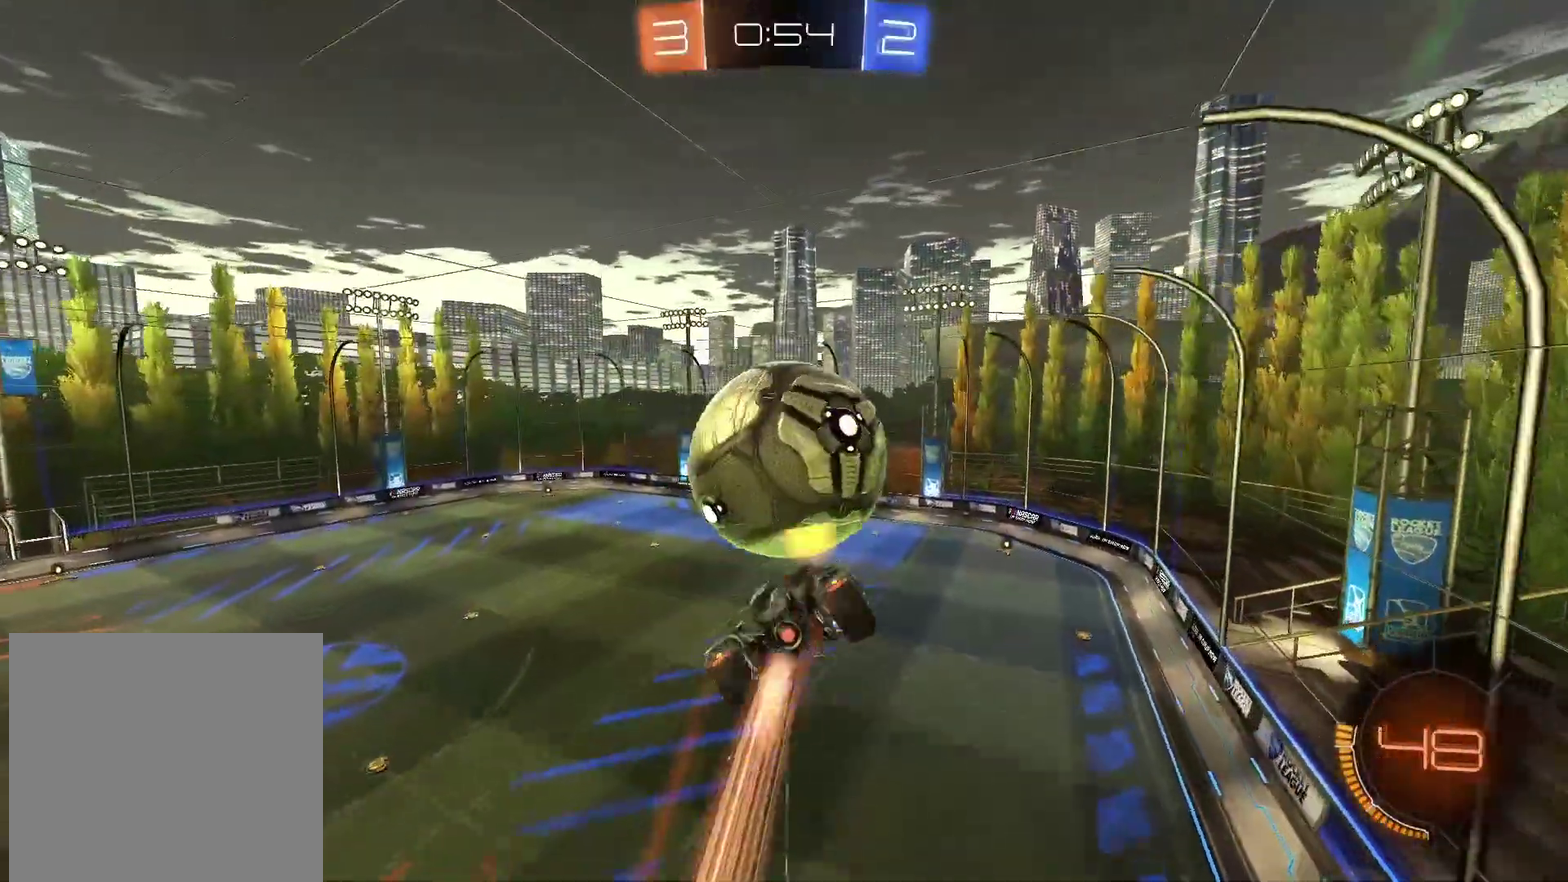
{"buttons": ["L2", "R2"], "left_stick": "up-right", "right_stick": "center"}
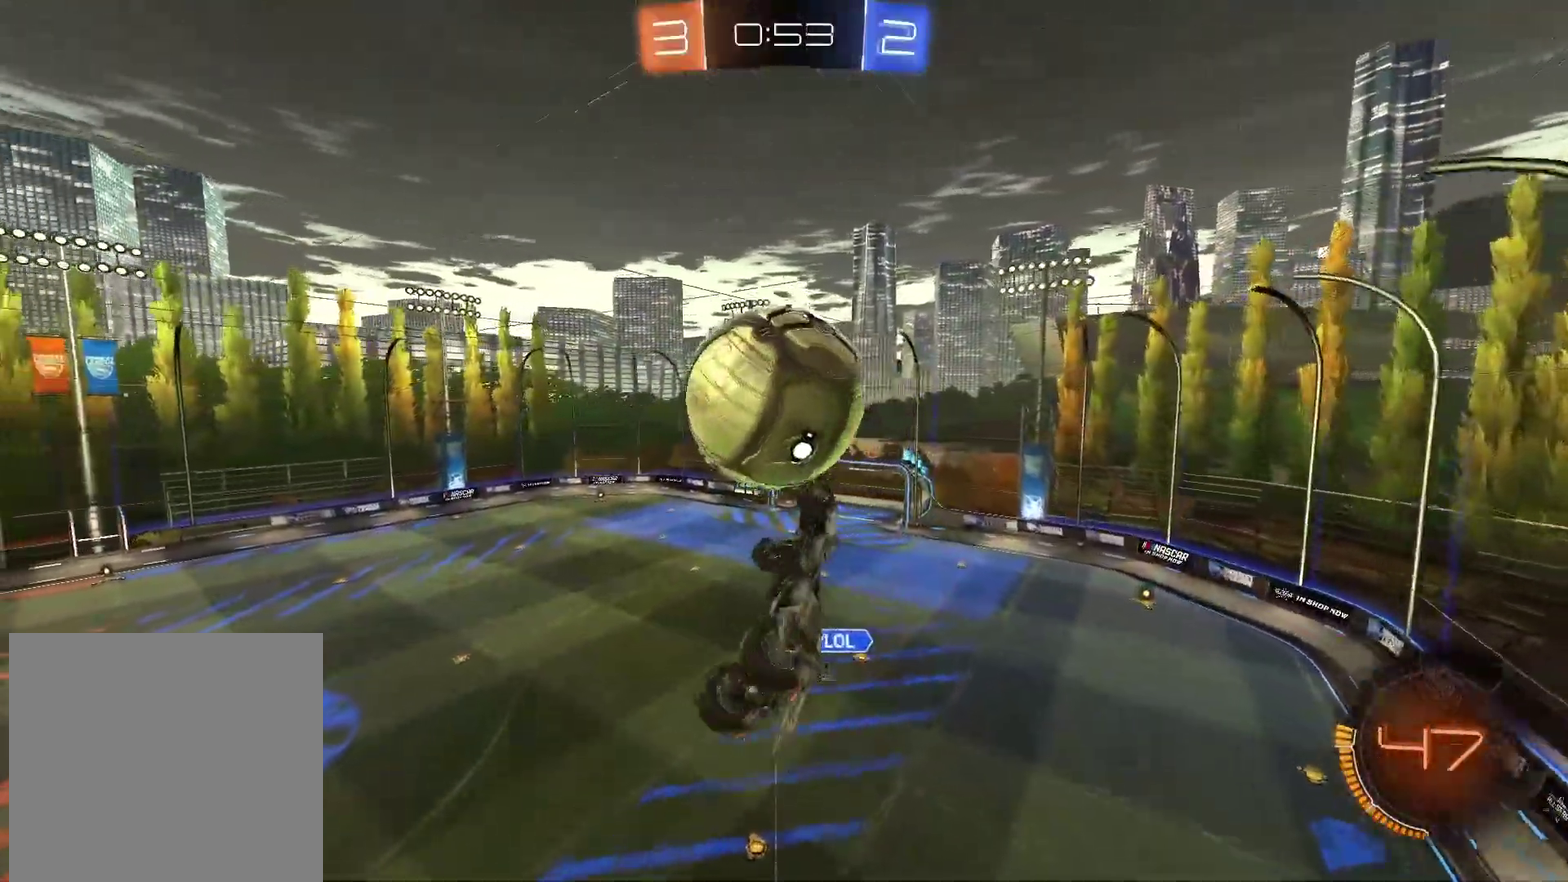
{"buttons": ["CIRCLE", "R2"], "left_stick": "down", "right_stick": "center", "events": [[133, "L2", "up"], [150, "left_stick", "center"], [283, "CIRCLE", "down"], [350, "left_stick", "left"], [467, "left_stick", "down"]]}
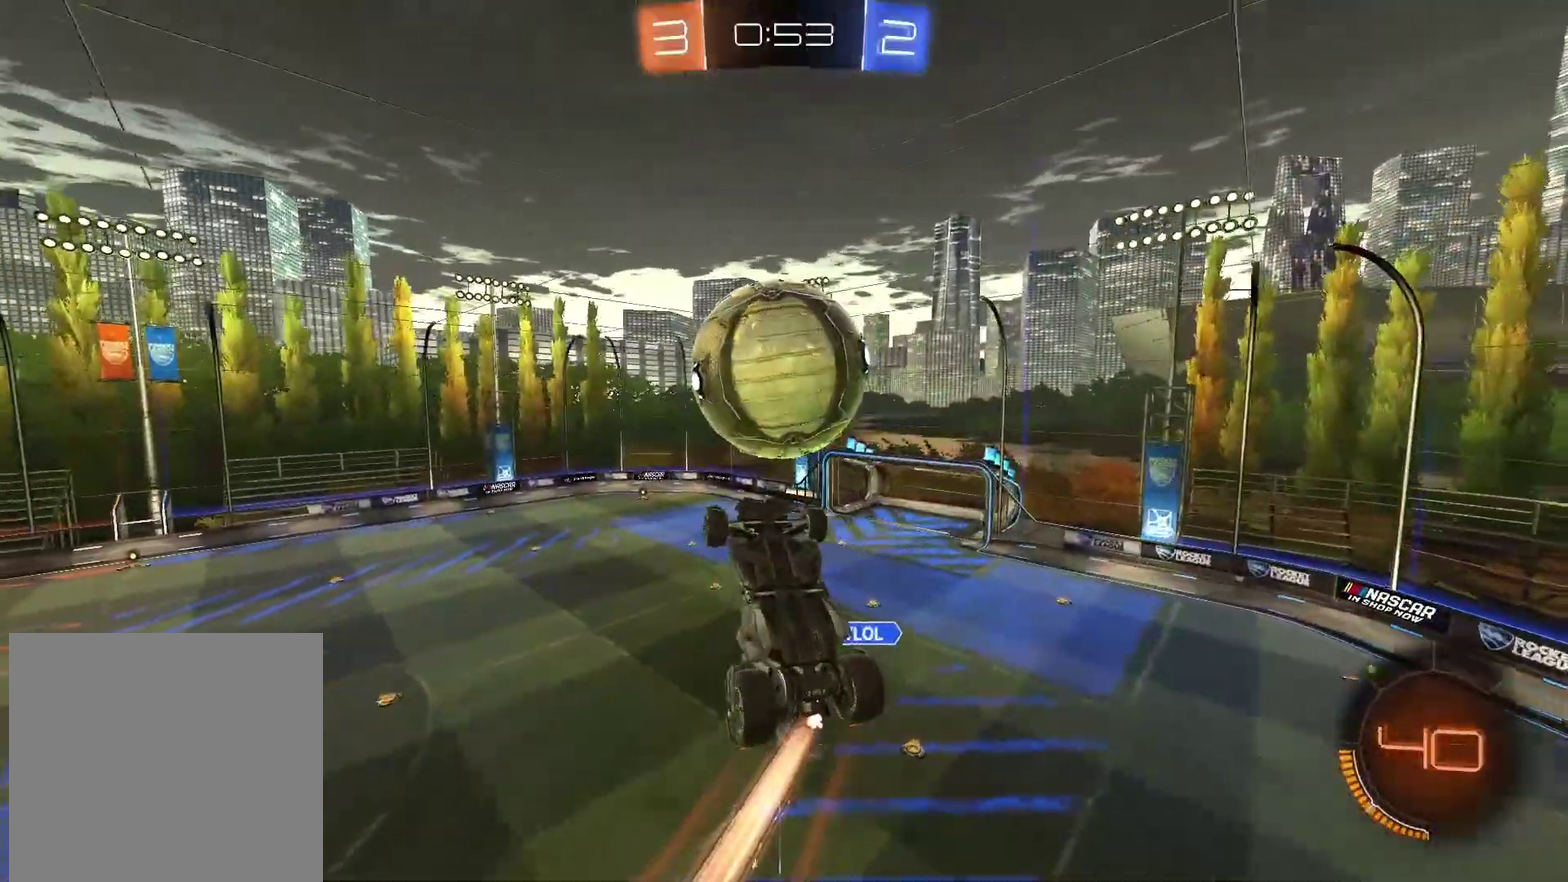
{"buttons": ["CROSS", "CIRCLE", "L2", "R2"], "left_stick": "up", "right_stick": "center", "events": [[100, "left_stick", "down-left"], [350, "CIRCLE", "up"], [350, "left_stick", "center"], [450, "L2", "down"], [450, "left_stick", "up"], [467, "CIRCLE", "down"], [500, "CROSS", "down"]]}